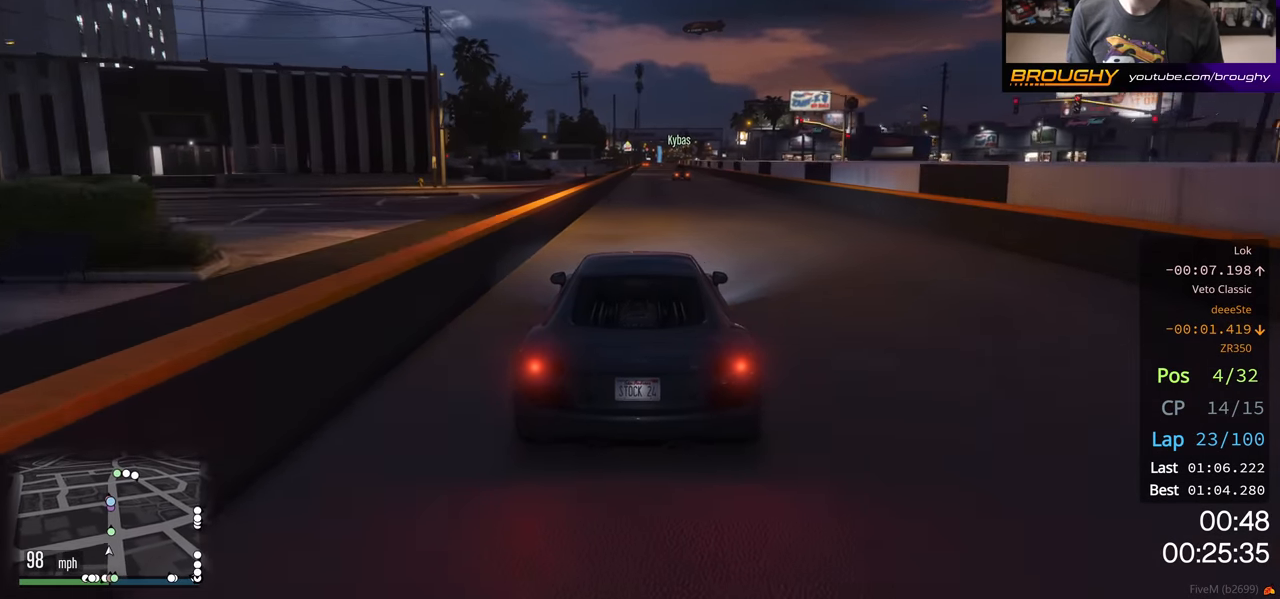
Gameplay with a controller (Xbox layout); each line is a JSON object with the inputs held at the frame after it. "events" lists button and stick changes between this image and that frame as [ms after this image, input, new state], when the widget could be followed in between.
{"buttons": ["R2"], "left_stick": "center", "right_stick": "center", "events": []}
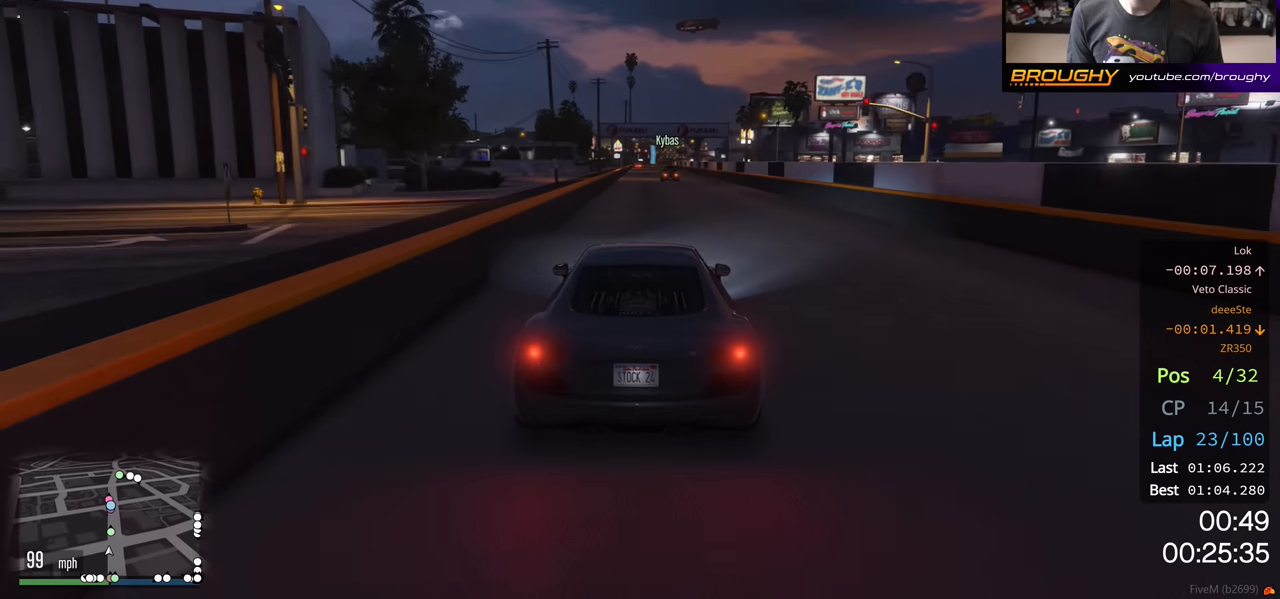
{"buttons": ["R2"], "left_stick": "center", "right_stick": "center", "events": []}
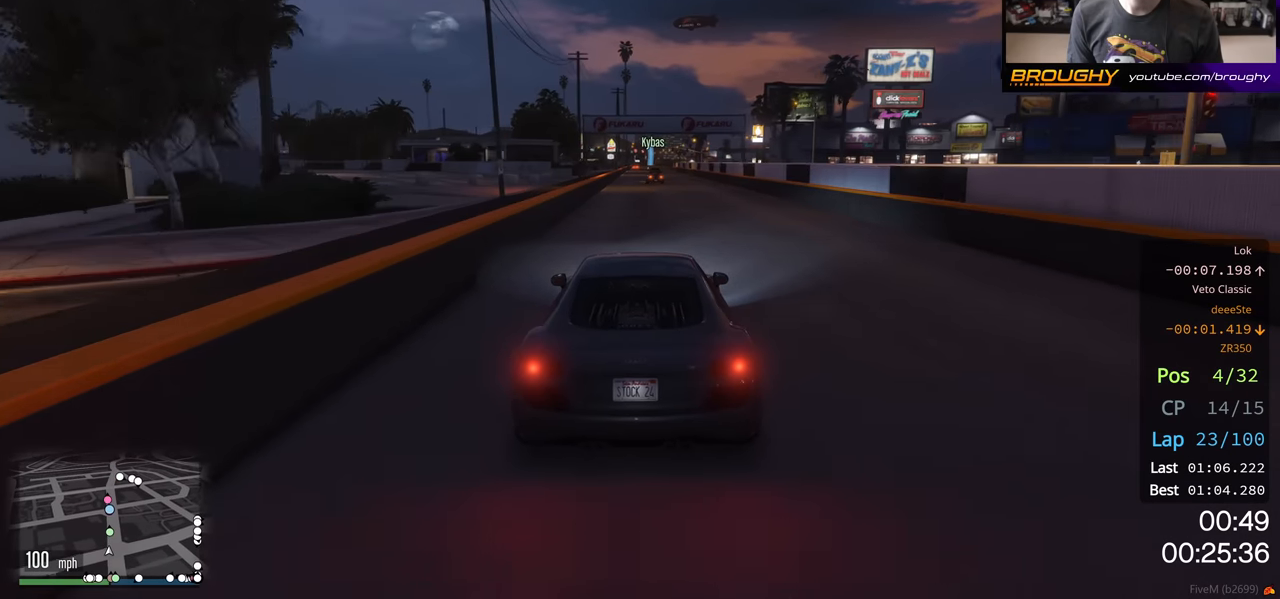
{"buttons": ["R2"], "left_stick": "center", "right_stick": "center", "events": [[67, "left_stick", "left"], [167, "left_stick", "center"]]}
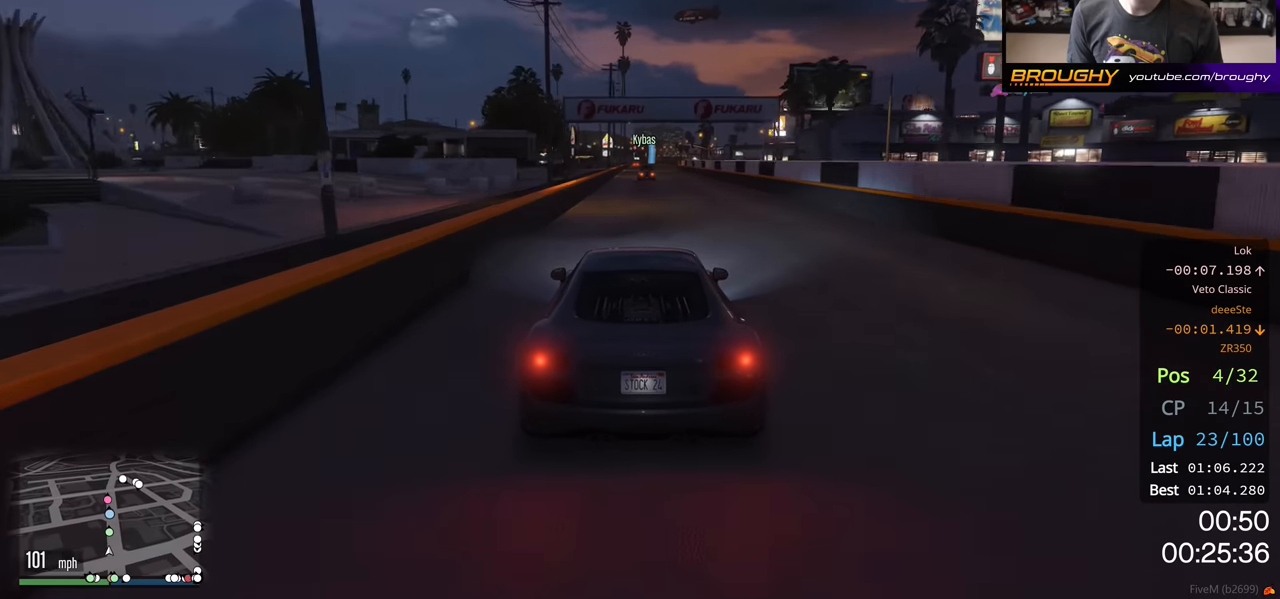
{"buttons": ["R2"], "left_stick": "center", "right_stick": "center", "events": [[233, "left_stick", "right"], [333, "left_stick", "center"]]}
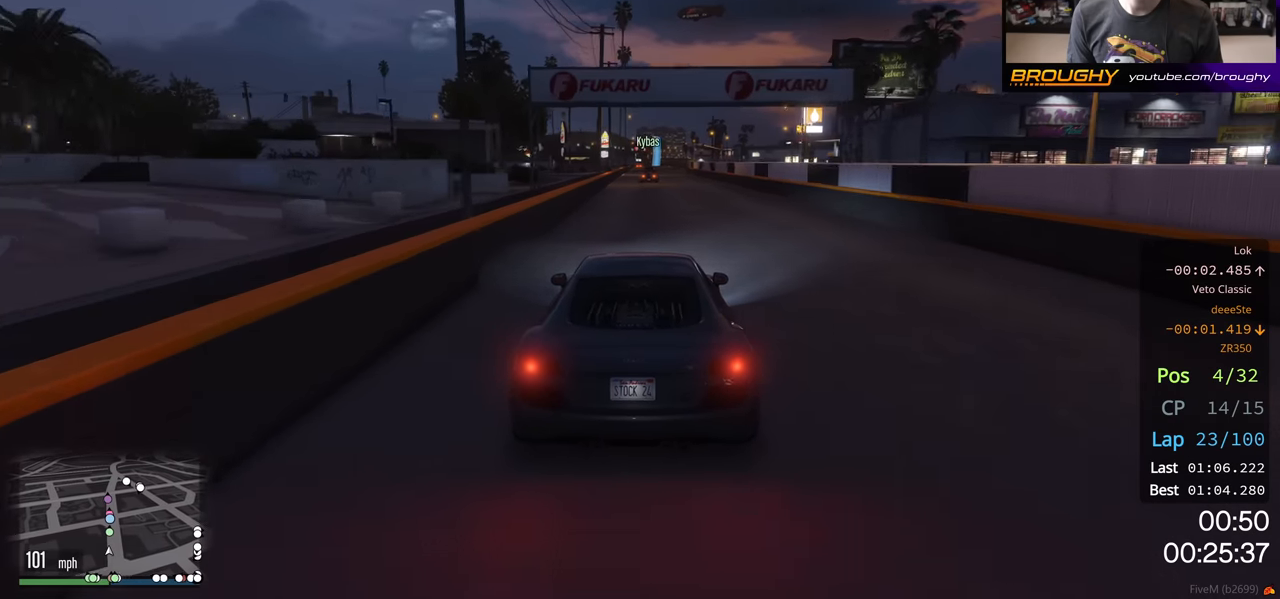
{"buttons": ["R2"], "left_stick": "center", "right_stick": "center", "events": [[67, "left_stick", "left"], [167, "left_stick", "center"]]}
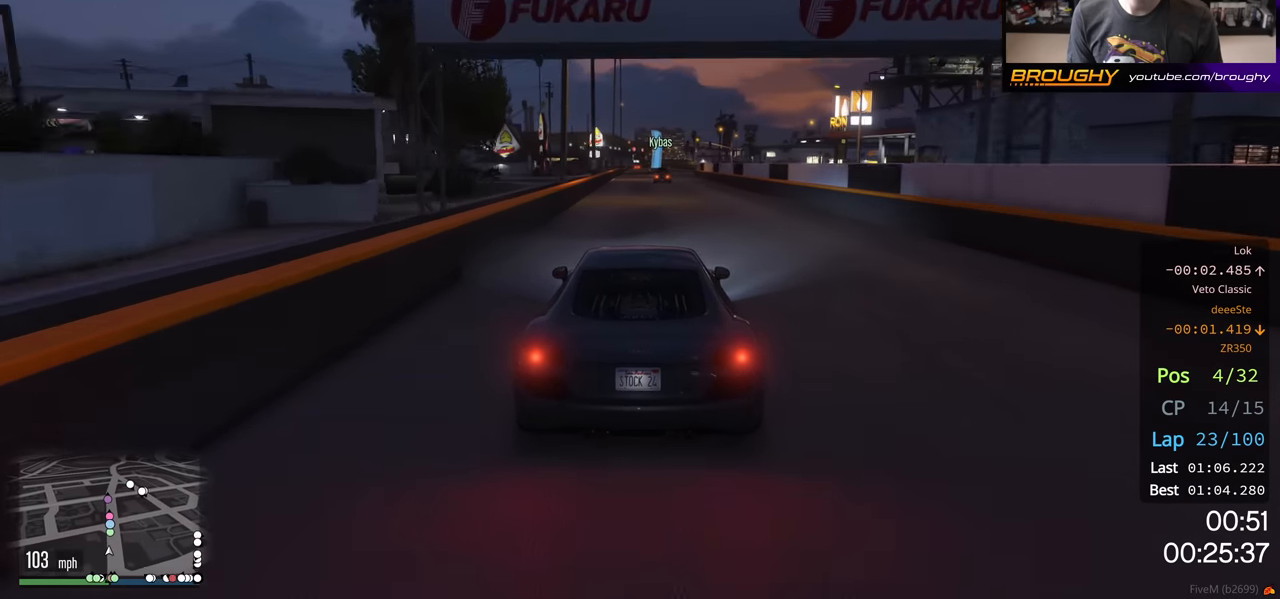
{"buttons": ["R2"], "left_stick": "center", "right_stick": "center", "events": []}
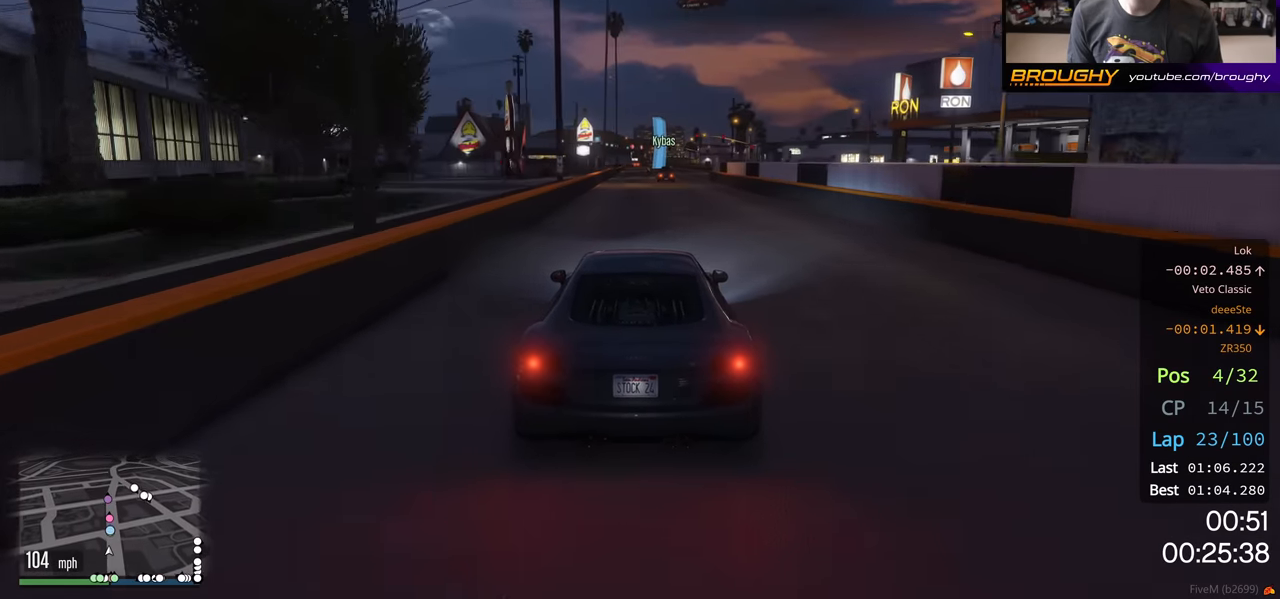
{"buttons": ["R2"], "left_stick": "up-left", "right_stick": "center", "events": [[433, "left_stick", "up-left"]]}
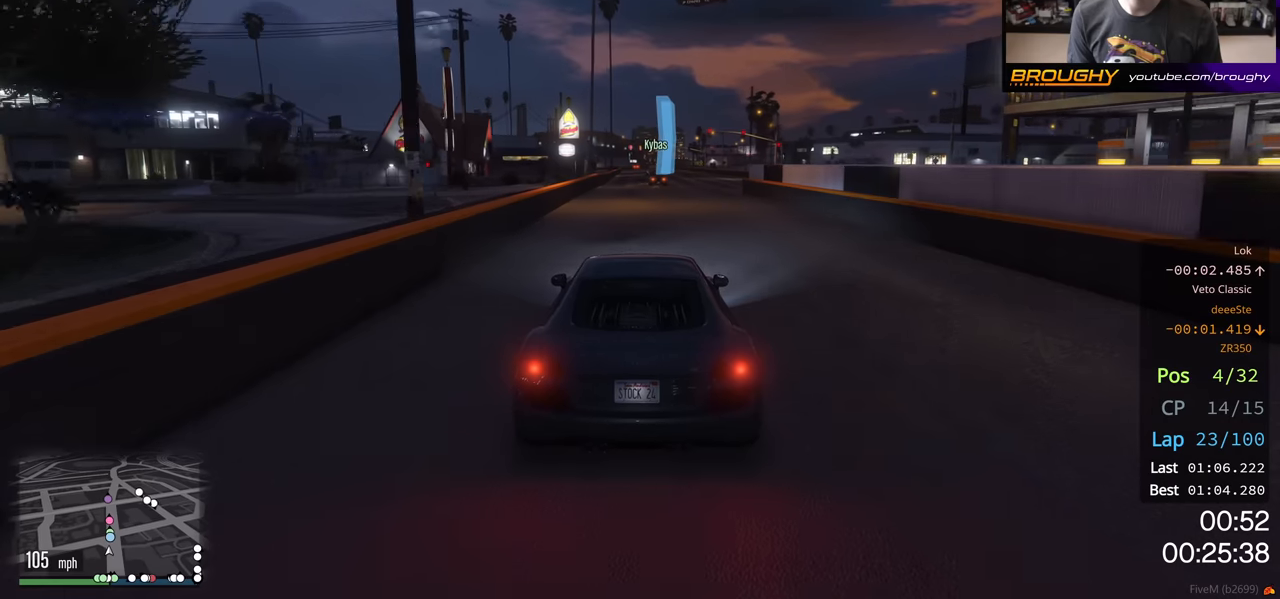
{"buttons": ["R2"], "left_stick": "up-left", "right_stick": "center", "events": [[16, "left_stick", "center"], [383, "left_stick", "up-left"]]}
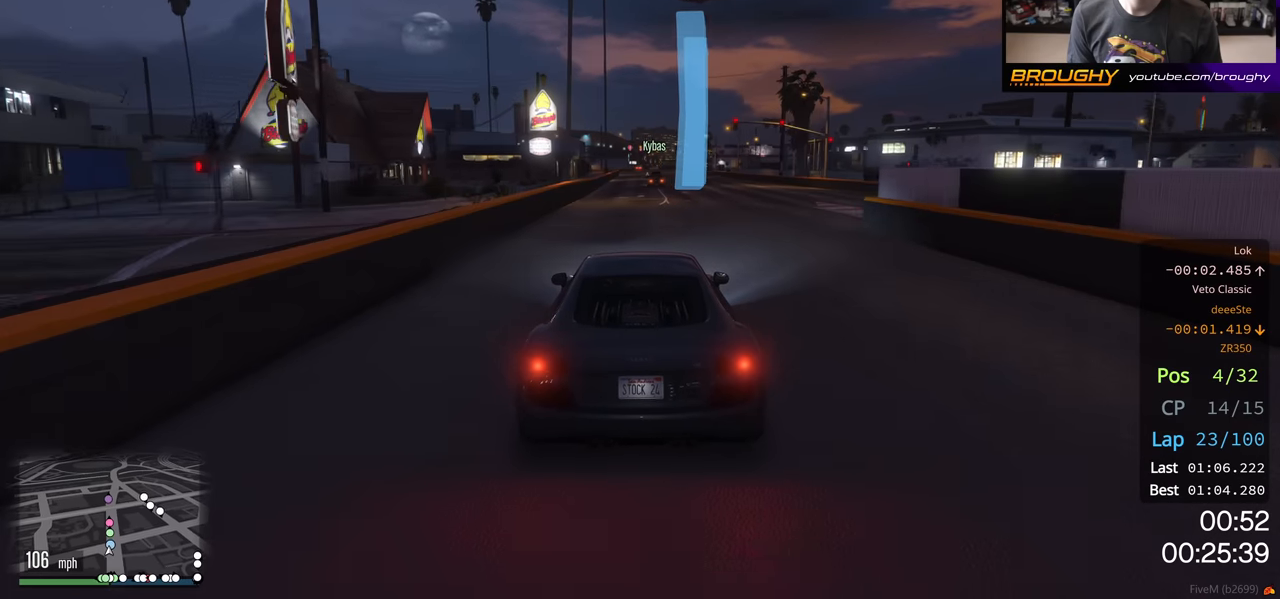
{"buttons": ["R2"], "left_stick": "center", "right_stick": "center", "events": [[66, "left_stick", "center"]]}
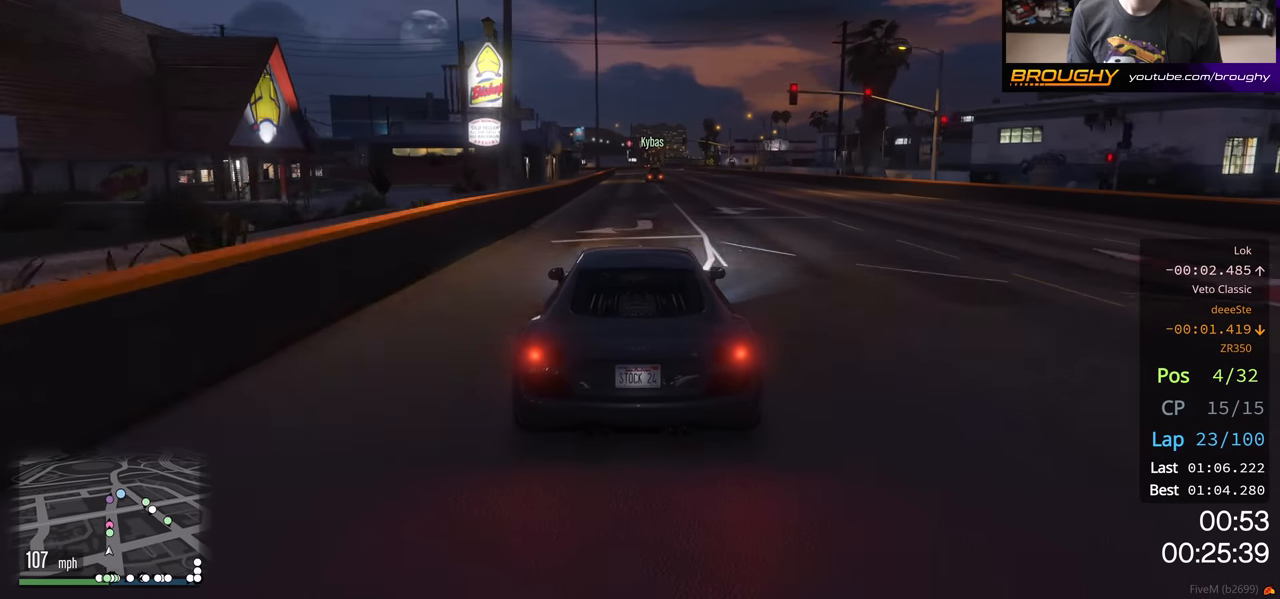
{"buttons": ["R2"], "left_stick": "center", "right_stick": "center", "events": []}
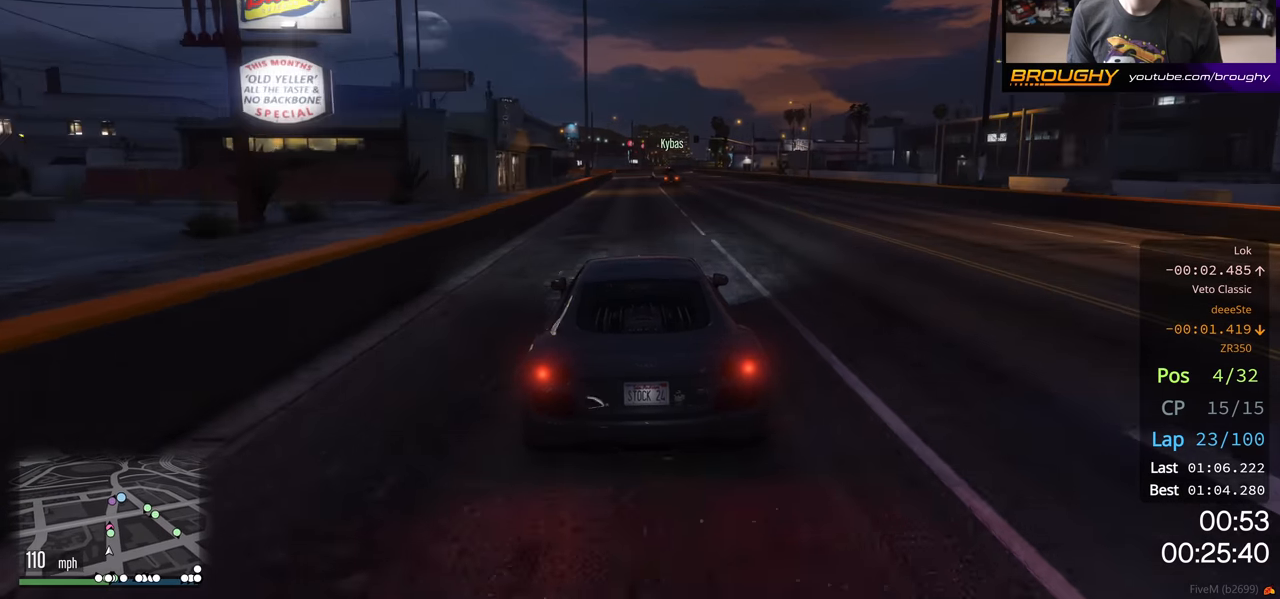
{"buttons": ["R2"], "left_stick": "center", "right_stick": "center", "events": []}
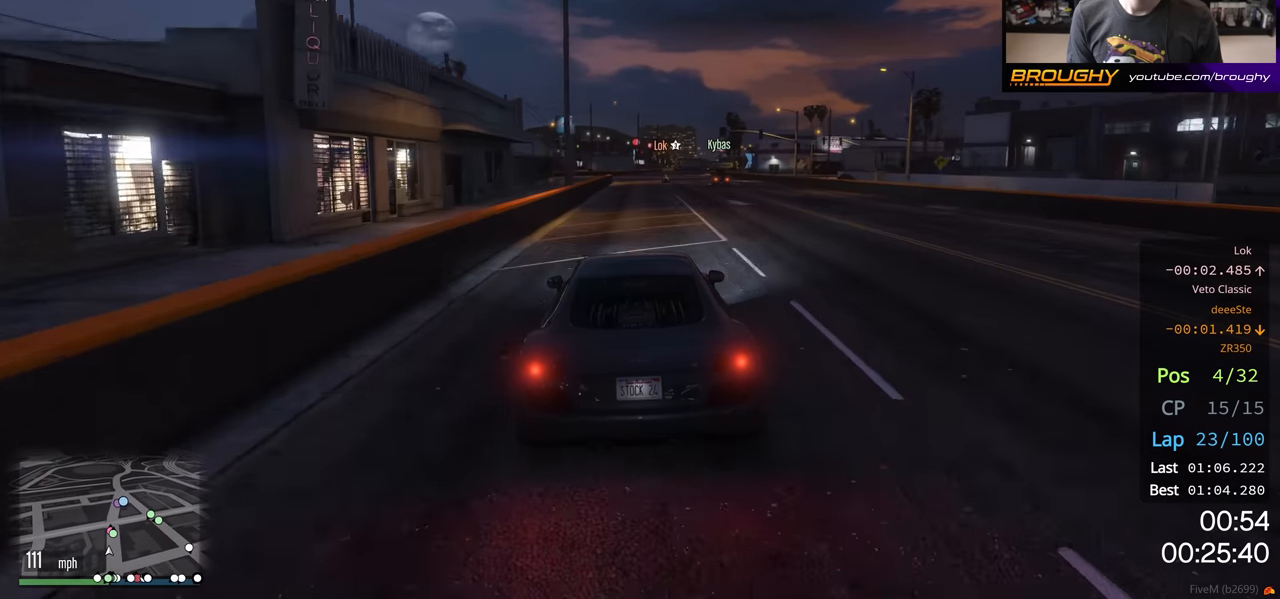
{"buttons": ["R2"], "left_stick": "center", "right_stick": "center", "events": []}
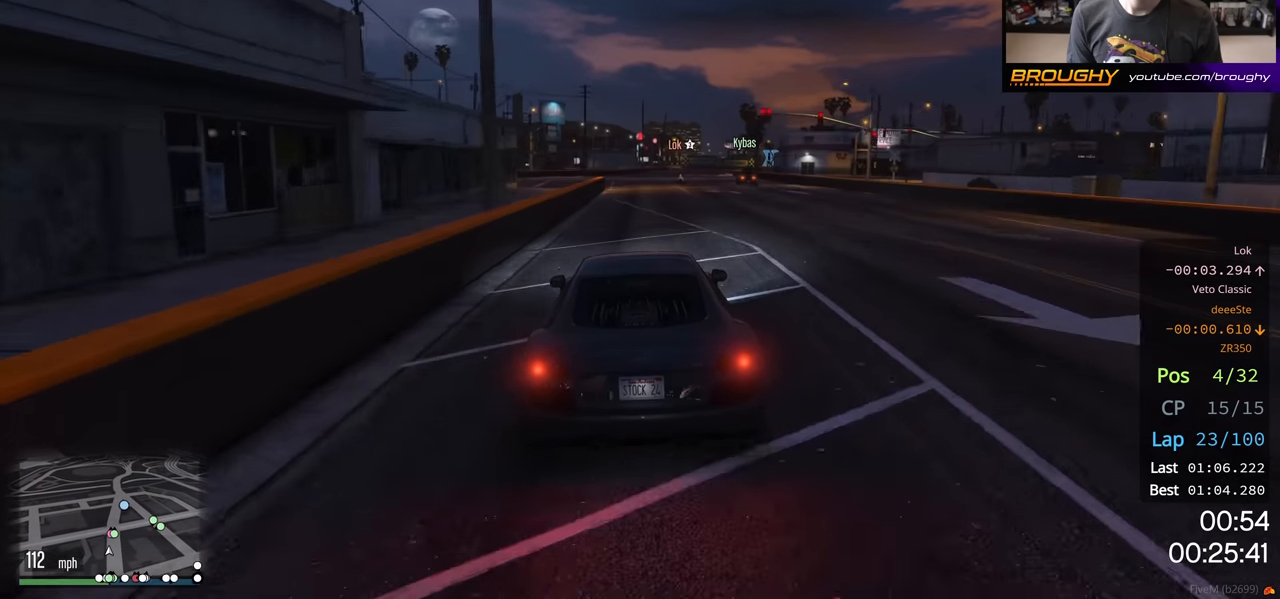
{"buttons": ["R2"], "left_stick": "center", "right_stick": "center", "events": [[283, "left_stick", "right"], [433, "left_stick", "center"]]}
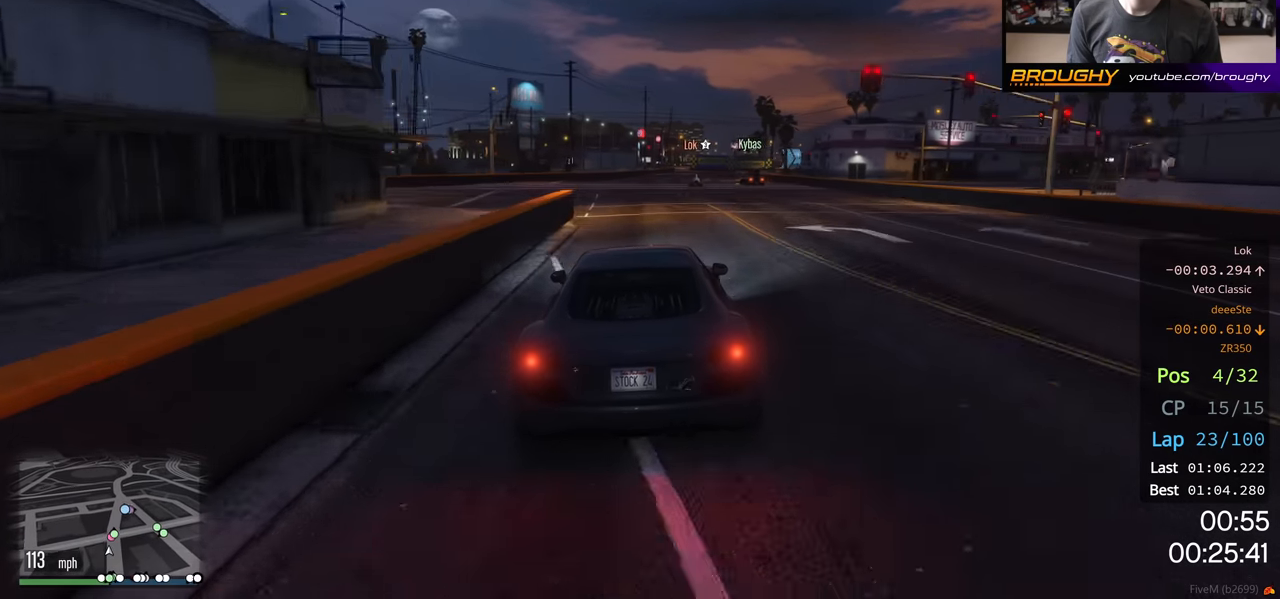
{"buttons": ["R2"], "left_stick": "center", "right_stick": "center", "events": []}
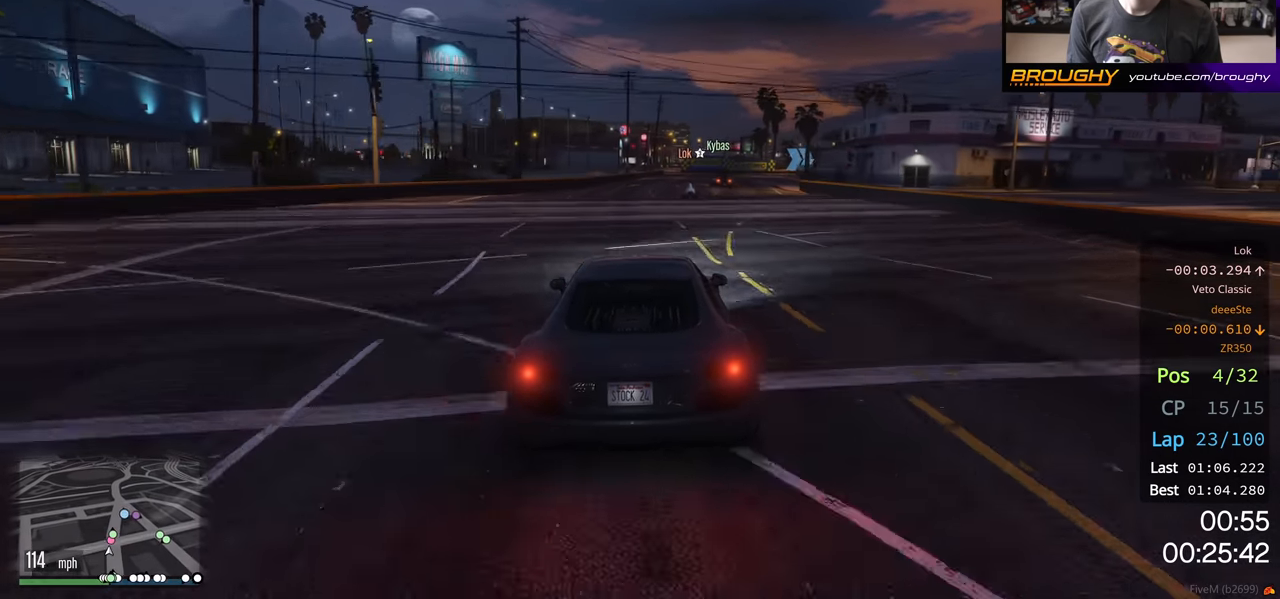
{"buttons": ["R2"], "left_stick": "center", "right_stick": "center", "events": []}
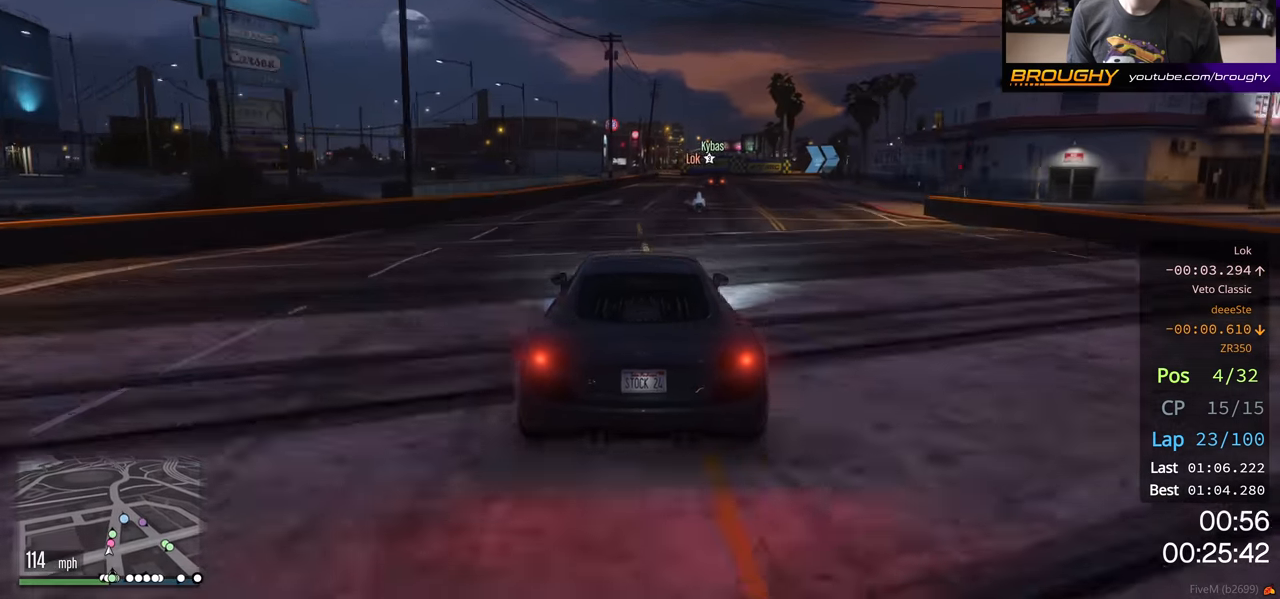
{"buttons": [], "left_stick": "center", "right_stick": "center", "events": [[233, "R2", "up"], [266, "left_stick", "left"], [433, "left_stick", "center"]]}
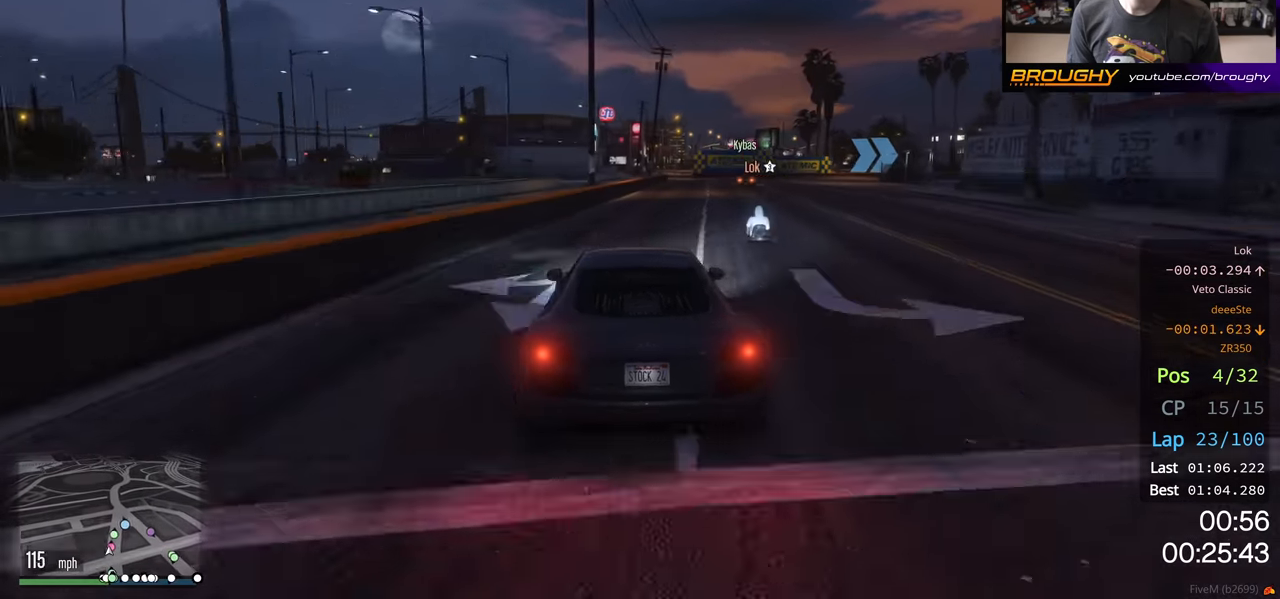
{"buttons": [], "left_stick": "center", "right_stick": "center", "events": [[33, "left_stick", "right"], [383, "L2", "down"], [433, "L2", "up"], [466, "left_stick", "center"]]}
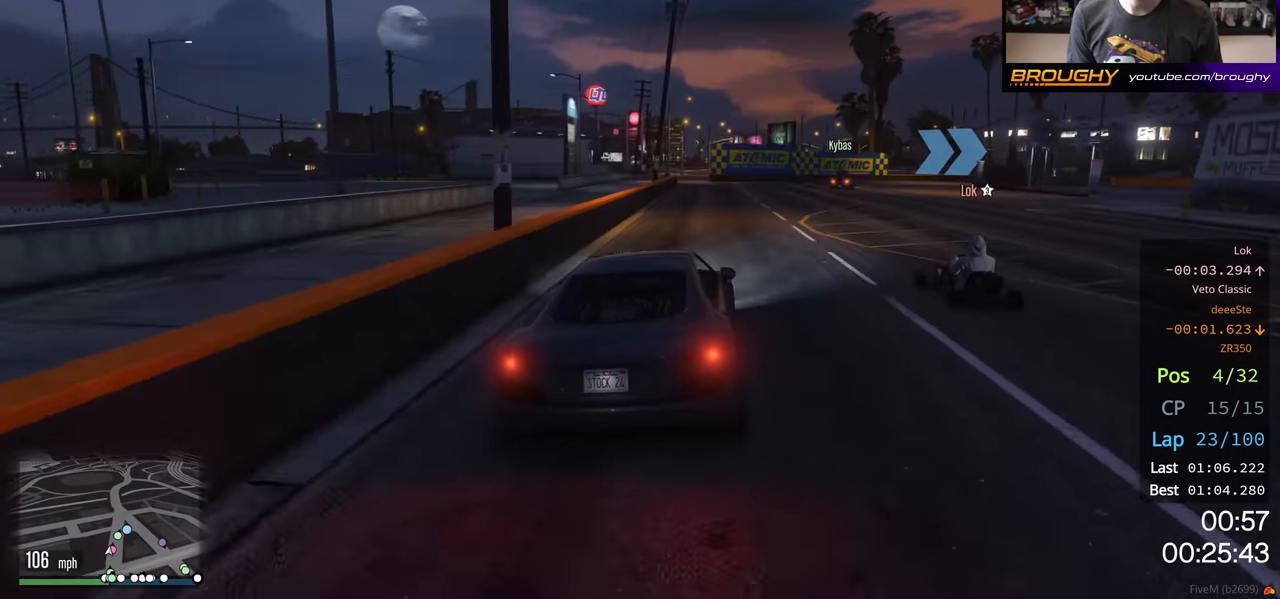
{"buttons": ["L2"], "left_stick": "right", "right_stick": "center", "events": [[133, "left_stick", "right"], [466, "L2", "down"]]}
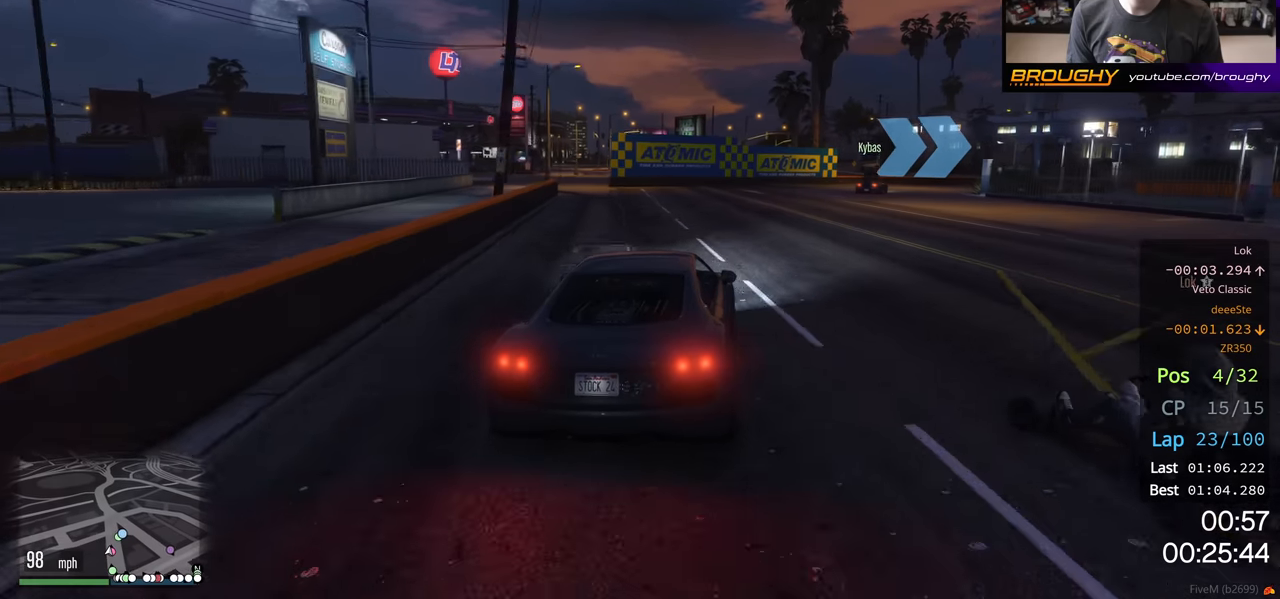
{"buttons": [], "left_stick": "right", "right_stick": "center", "events": [[83, "L2", "up"], [133, "left_stick", "center"], [183, "left_stick", "right"], [333, "left_stick", "center"], [466, "left_stick", "right"]]}
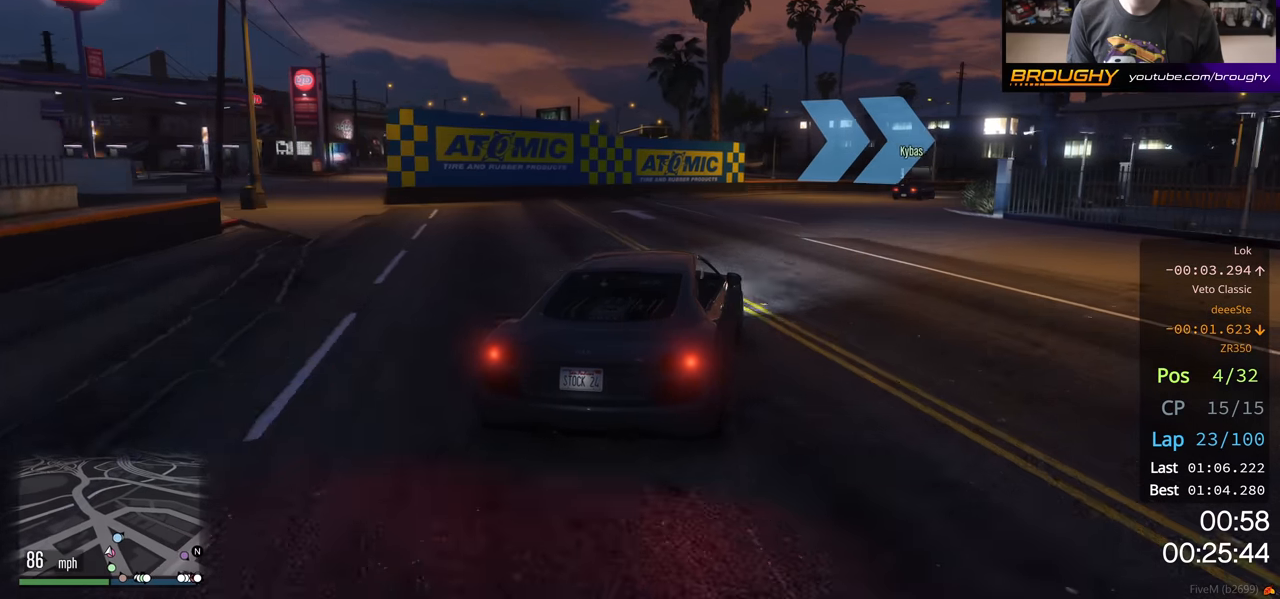
{"buttons": [], "left_stick": "right", "right_stick": "center", "events": [[133, "left_stick", "center"], [183, "left_stick", "right"]]}
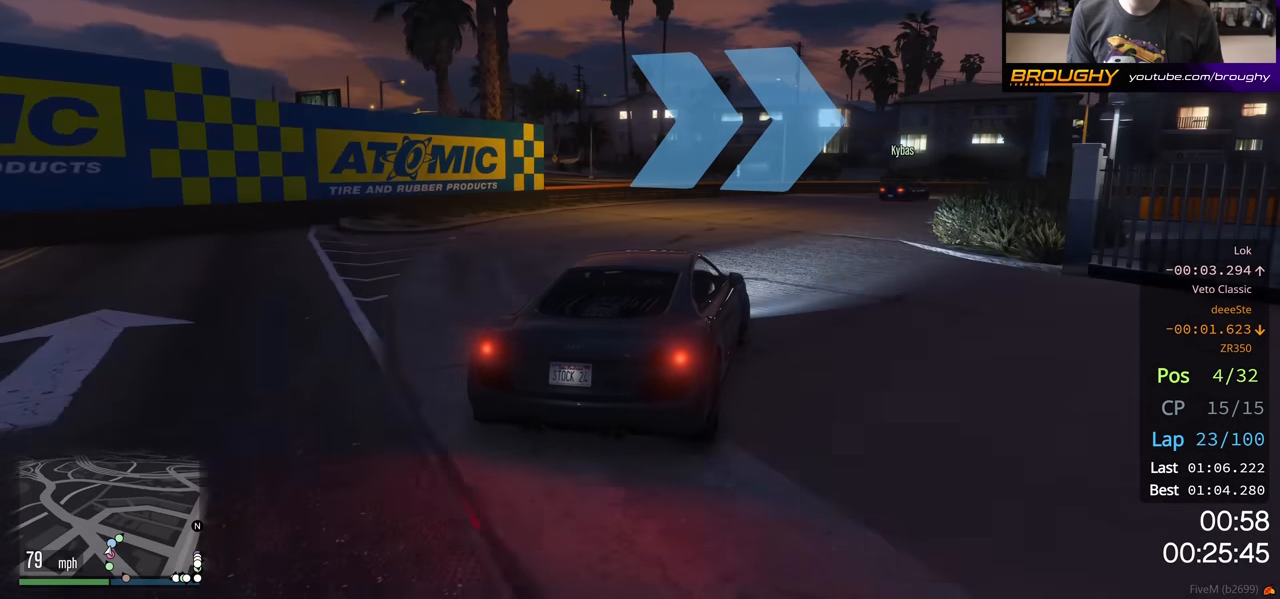
{"buttons": ["R2"], "left_stick": "right", "right_stick": "center", "events": [[433, "R2", "down"]]}
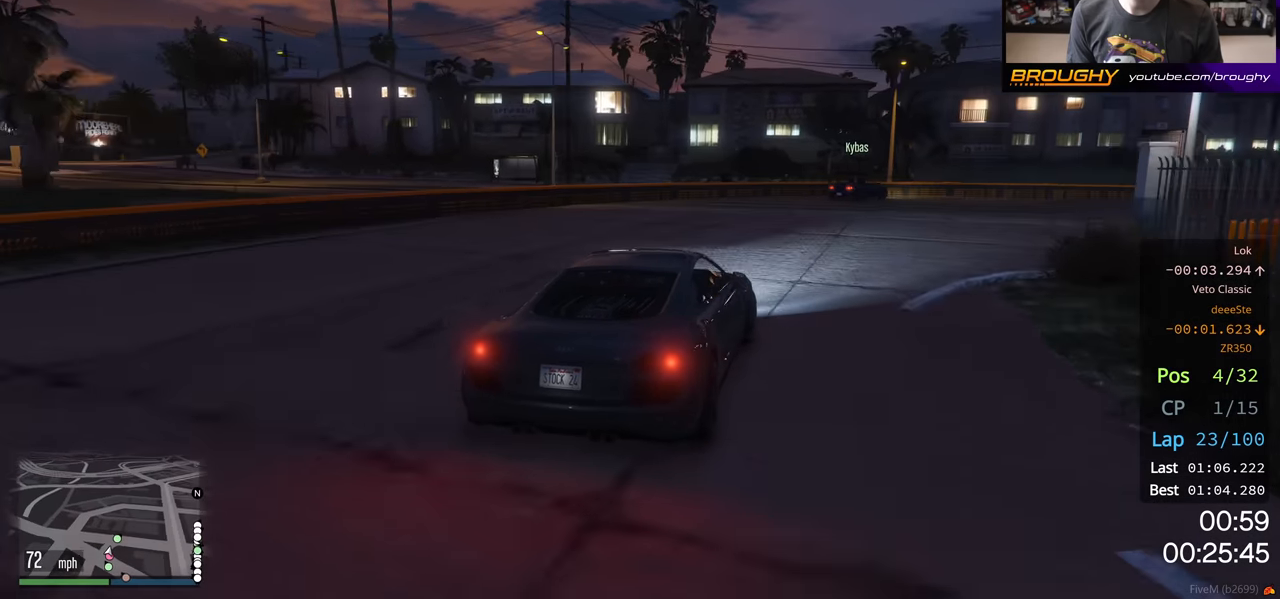
{"buttons": ["R2"], "left_stick": "right", "right_stick": "center", "events": []}
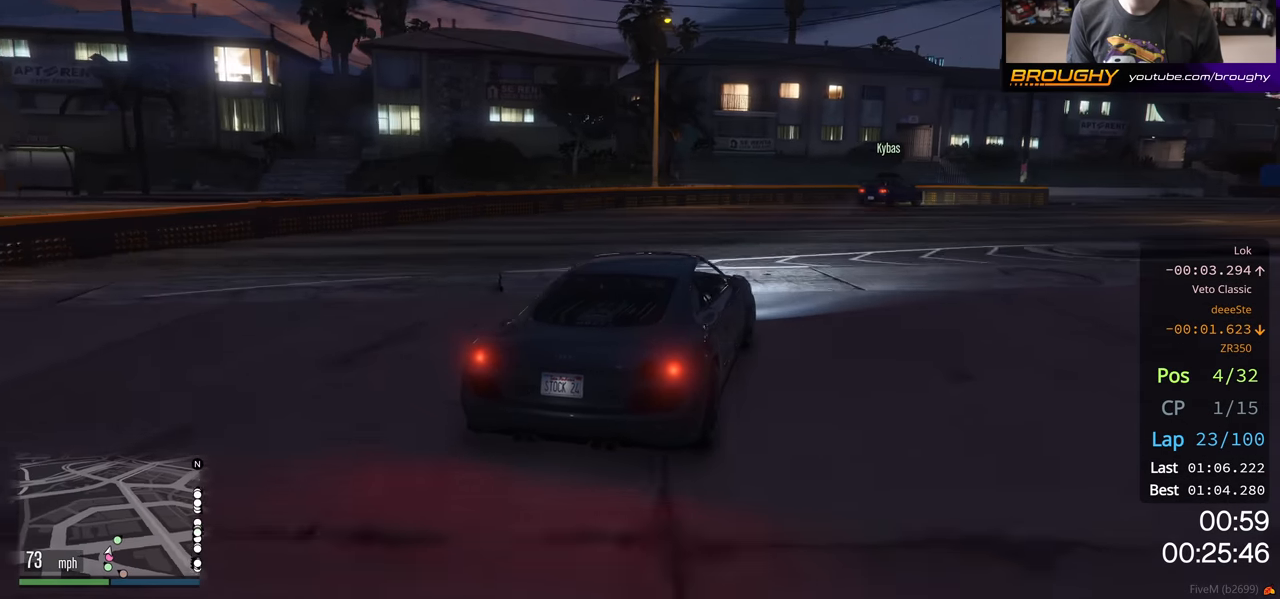
{"buttons": ["R2"], "left_stick": "right", "right_stick": "center", "events": []}
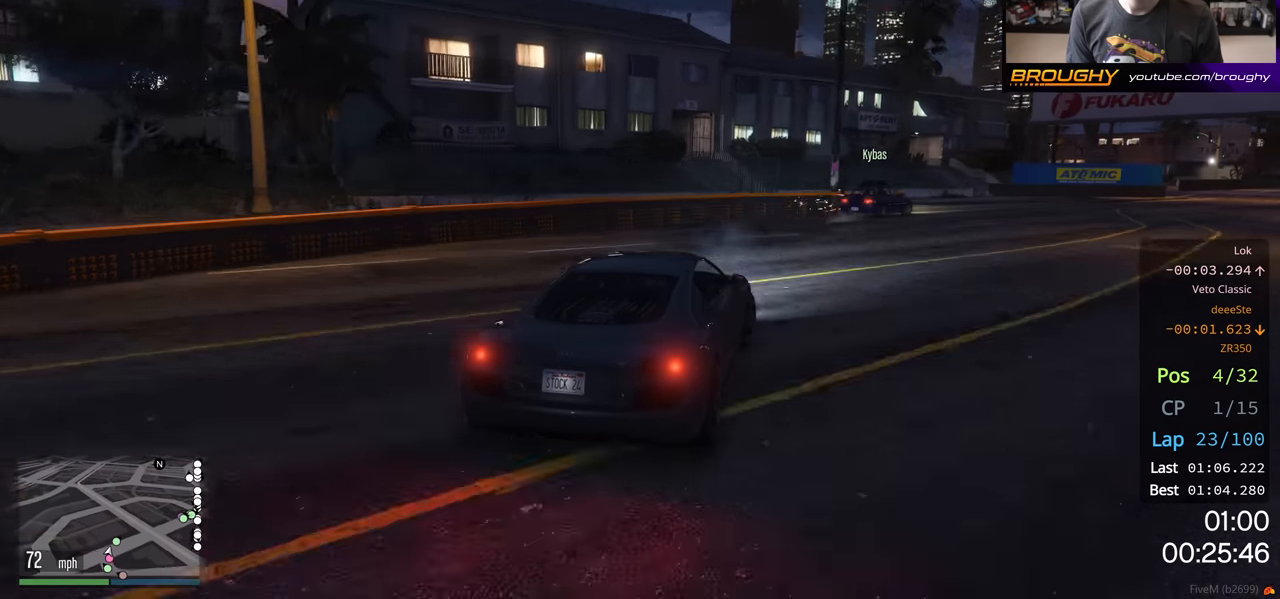
{"buttons": ["R2"], "left_stick": "right", "right_stick": "center", "events": []}
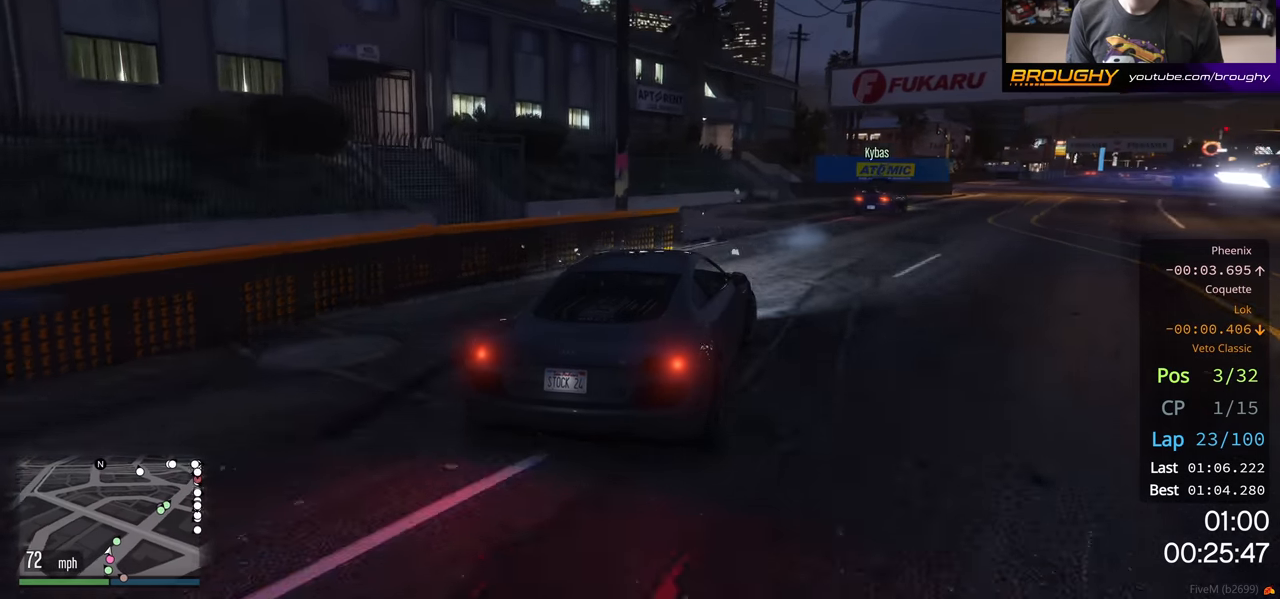
{"buttons": ["R2"], "left_stick": "right", "right_stick": "center", "events": [[183, "left_stick", "center"], [416, "left_stick", "right"]]}
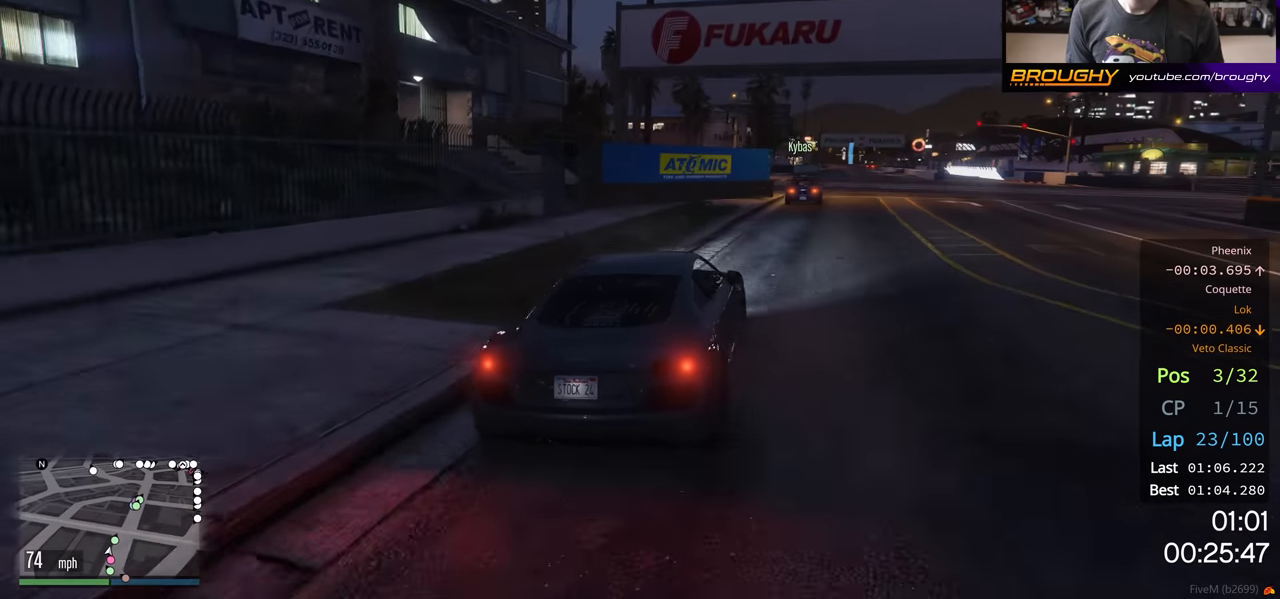
{"buttons": ["R2"], "left_stick": "right", "right_stick": "center", "events": [[183, "left_stick", "center"], [316, "left_stick", "right"]]}
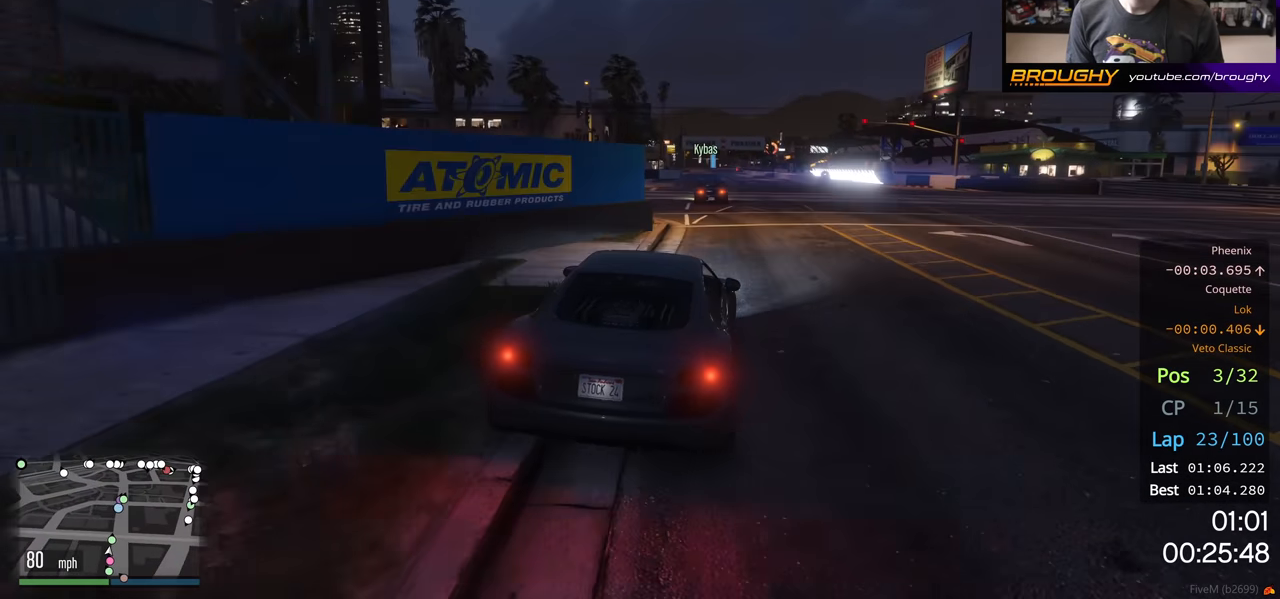
{"buttons": ["R2"], "left_stick": "center", "right_stick": "center", "events": [[83, "left_stick", "center"], [133, "left_stick", "up-left"], [316, "left_stick", "center"]]}
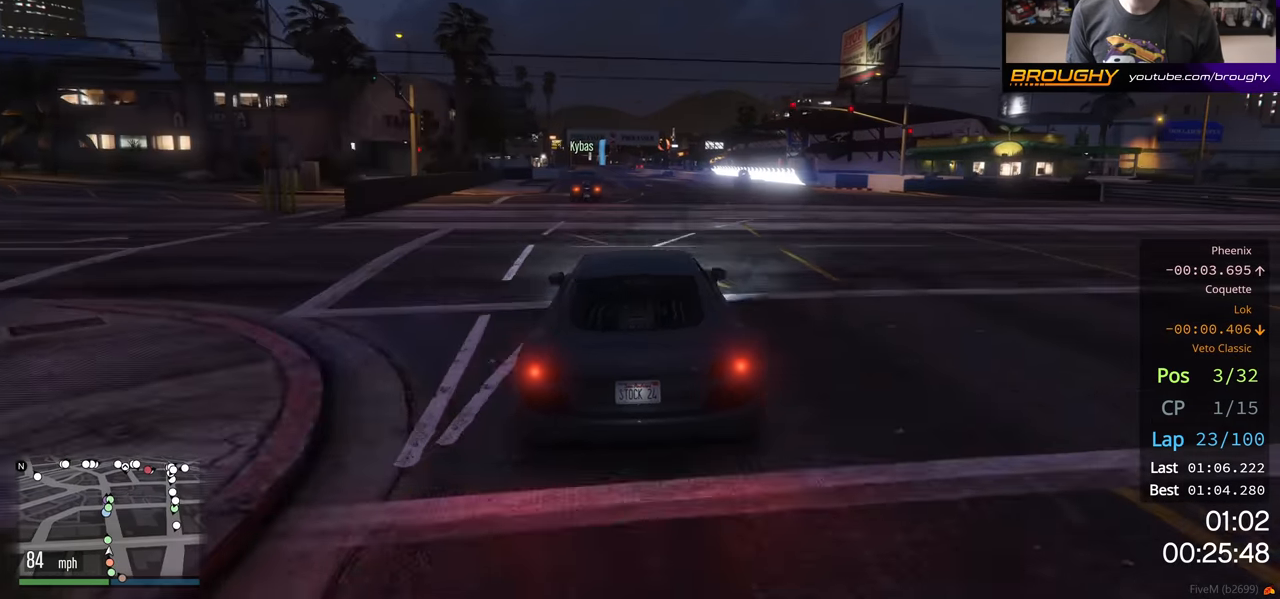
{"buttons": ["R2"], "left_stick": "center", "right_stick": "center", "events": [[83, "left_stick", "up-left"], [183, "left_stick", "center"]]}
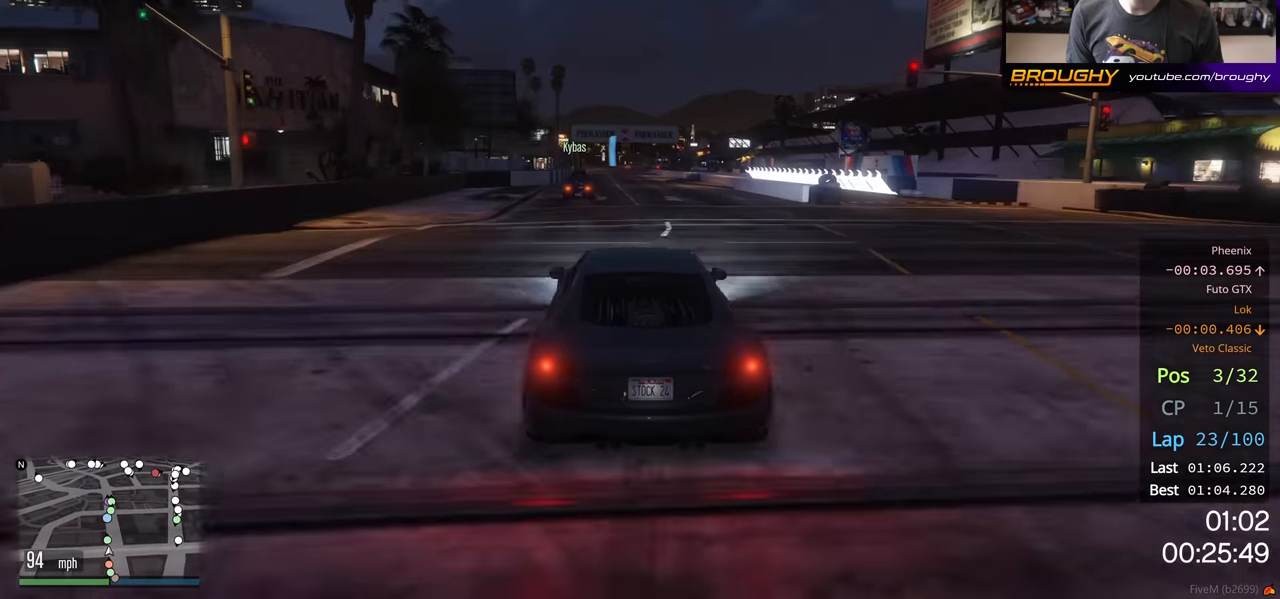
{"buttons": ["R2"], "left_stick": "center", "right_stick": "center", "events": []}
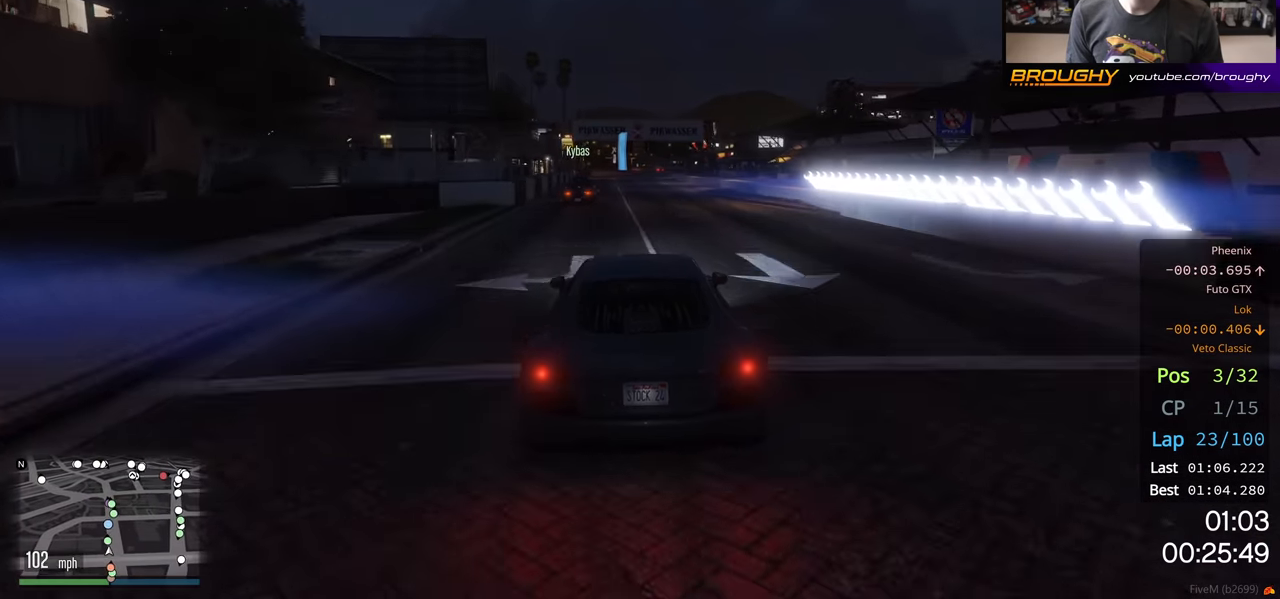
{"buttons": ["R2"], "left_stick": "center", "right_stick": "center", "events": []}